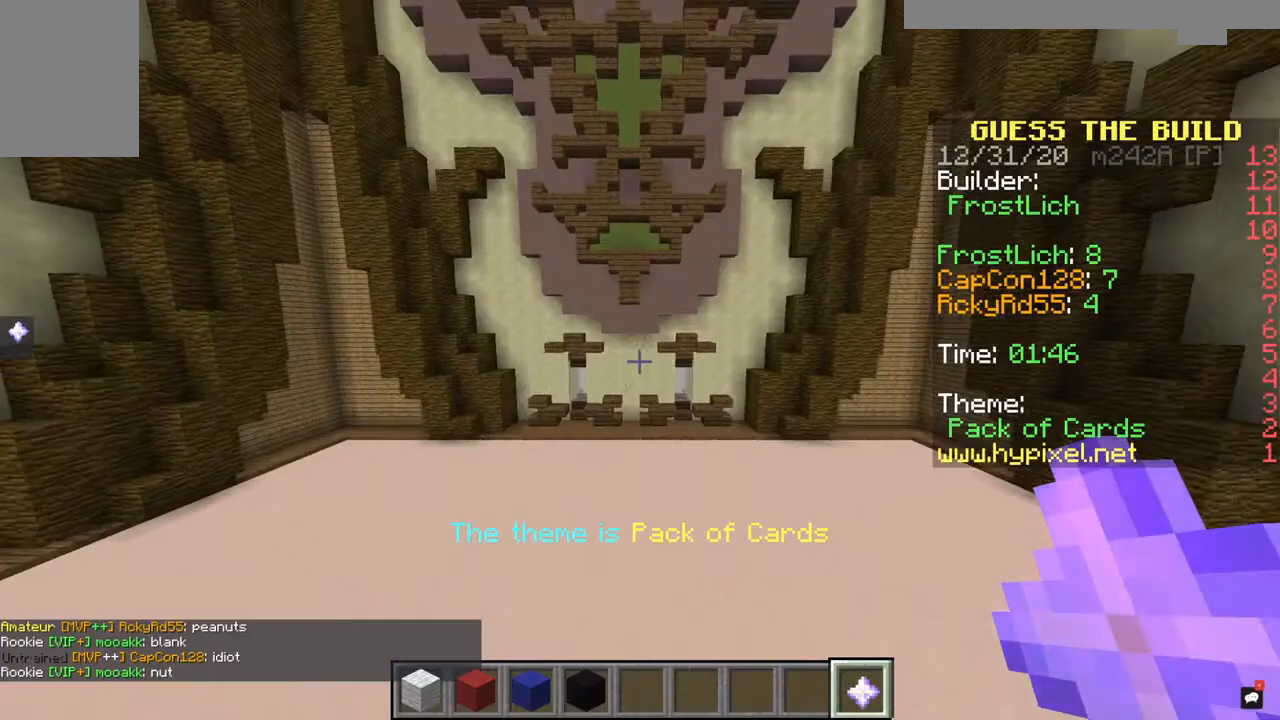
Gameplay with keyboard and mouse; each line is a JSON object with the keys and mouse buttons held at the frame after it. "events" lists presses ("down") and releases ("up") of "a", "d", "s", "space", "w", "mouse_left" and "mouse_right" between this image and that frame as [ms after this image, input, new state], when the widget could be followed in between. "mouse_left", "mouse_right" = the "left", "right" buttons of the "mouse" list. No other keys are recorded. Fast repeated clicks can show as one long hold. Mouse movement is not recorded.
{"keys": ["w"], "mouse": [], "events": [[400, "w", "down"]]}
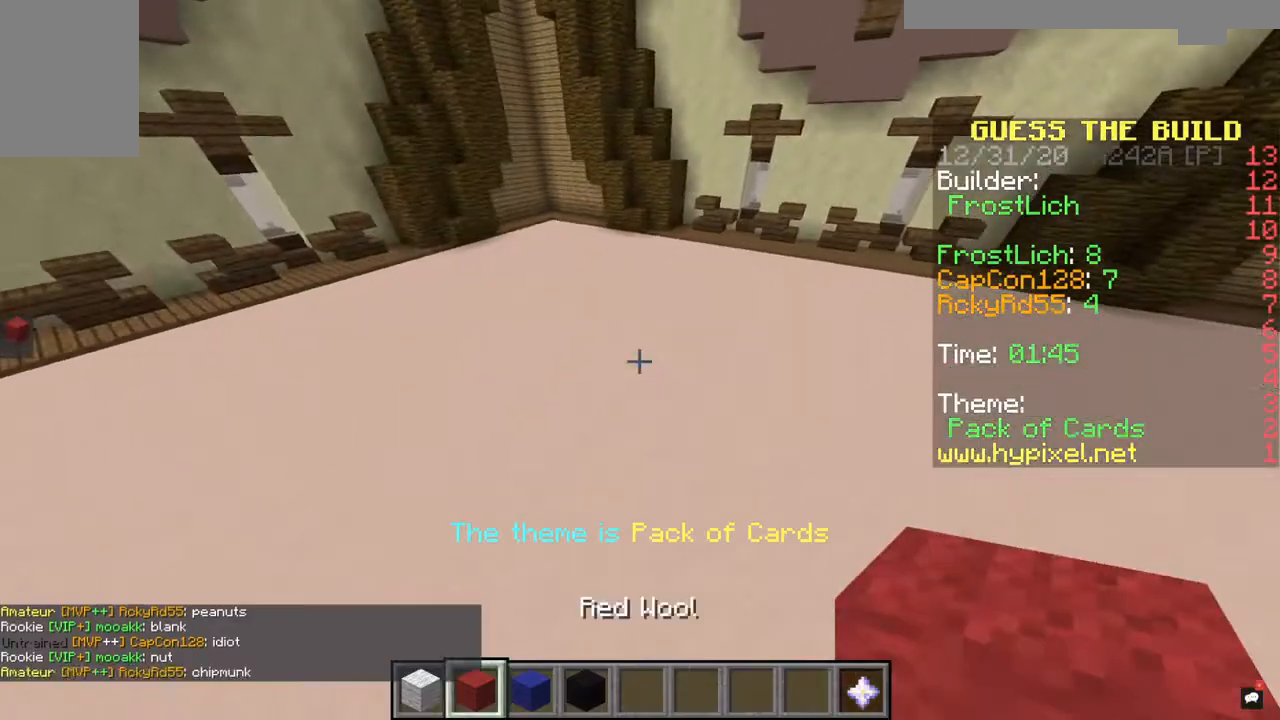
{"keys": ["a", "w"], "mouse": [], "events": [[333, "a", "down"]]}
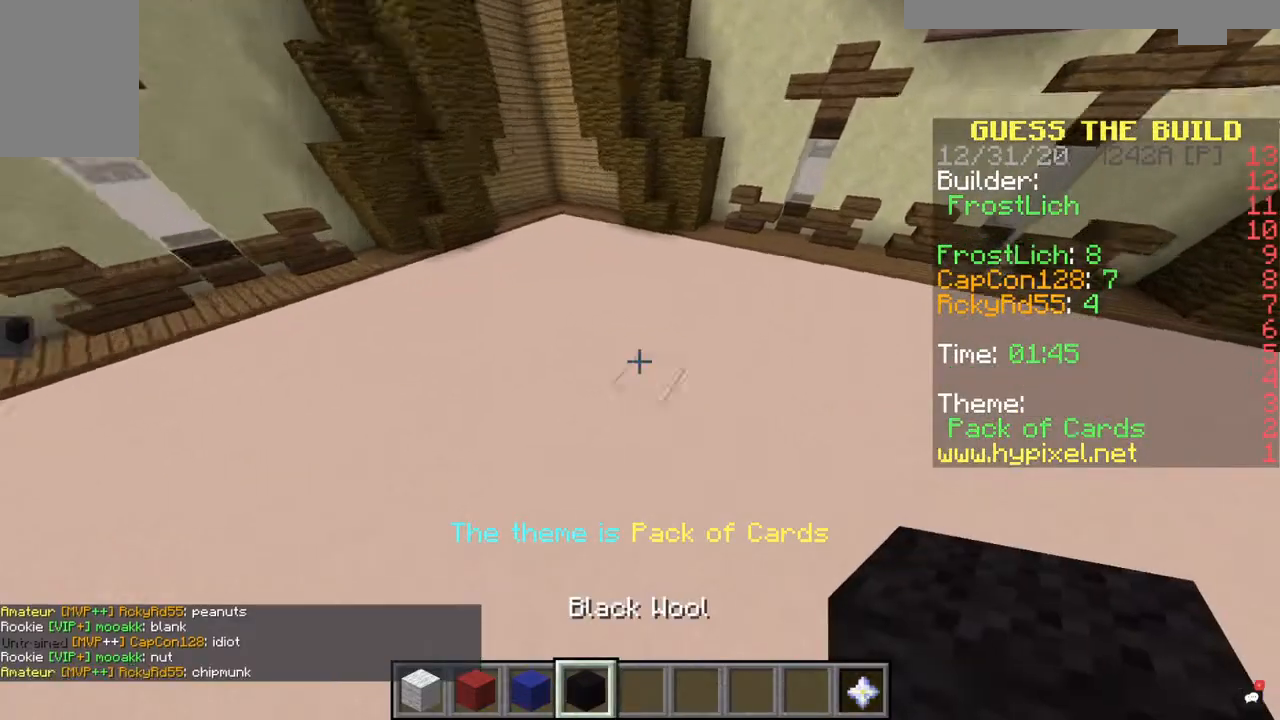
{"keys": ["d", "s"], "mouse": [], "events": [[33, "w", "up"], [133, "a", "up"], [267, "s", "down"], [300, "mouse_right", "down"], [433, "d", "down"], [433, "mouse_right", "up"]]}
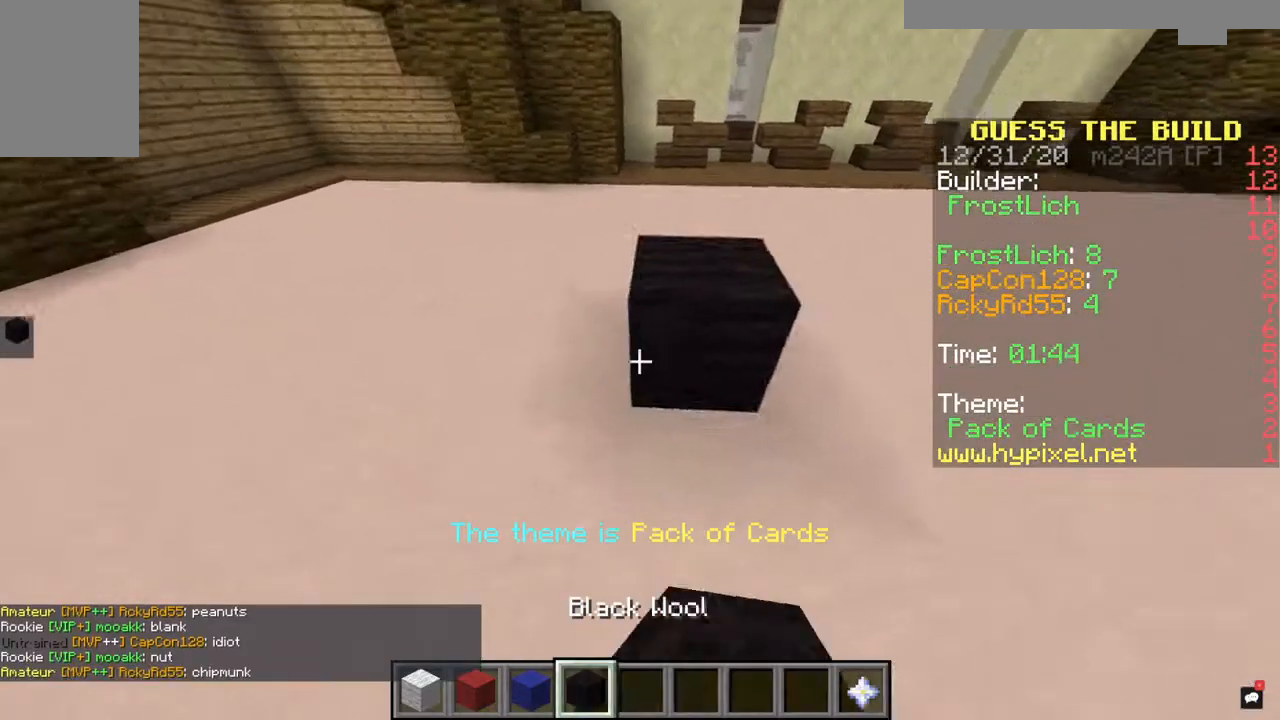
{"keys": ["d", "s"], "mouse": ["right"], "events": [[267, "d", "up"], [267, "mouse_right", "down"], [367, "mouse_right", "up"], [433, "d", "down"], [500, "mouse_right", "down"]]}
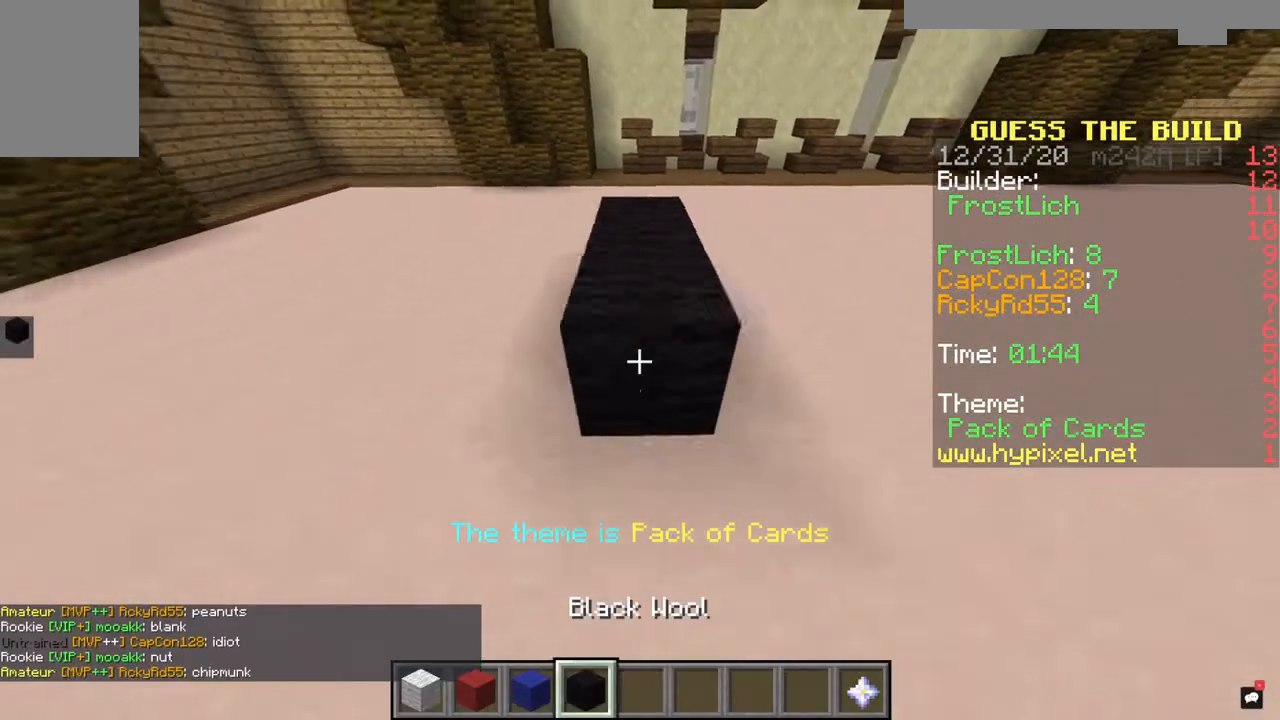
{"keys": ["s"], "mouse": ["right"], "events": [[67, "d", "up"], [333, "a", "down"], [500, "a", "up"]]}
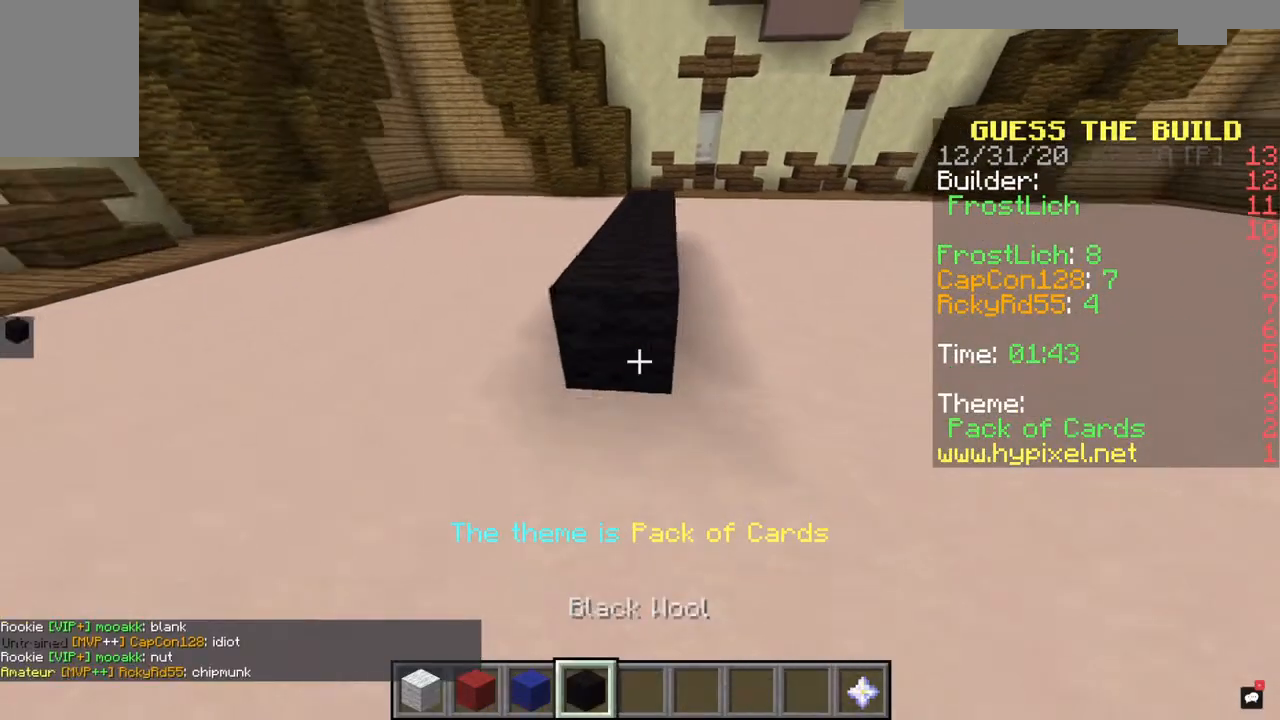
{"keys": ["s"], "mouse": ["right"], "events": [[100, "s", "up"], [300, "s", "down"]]}
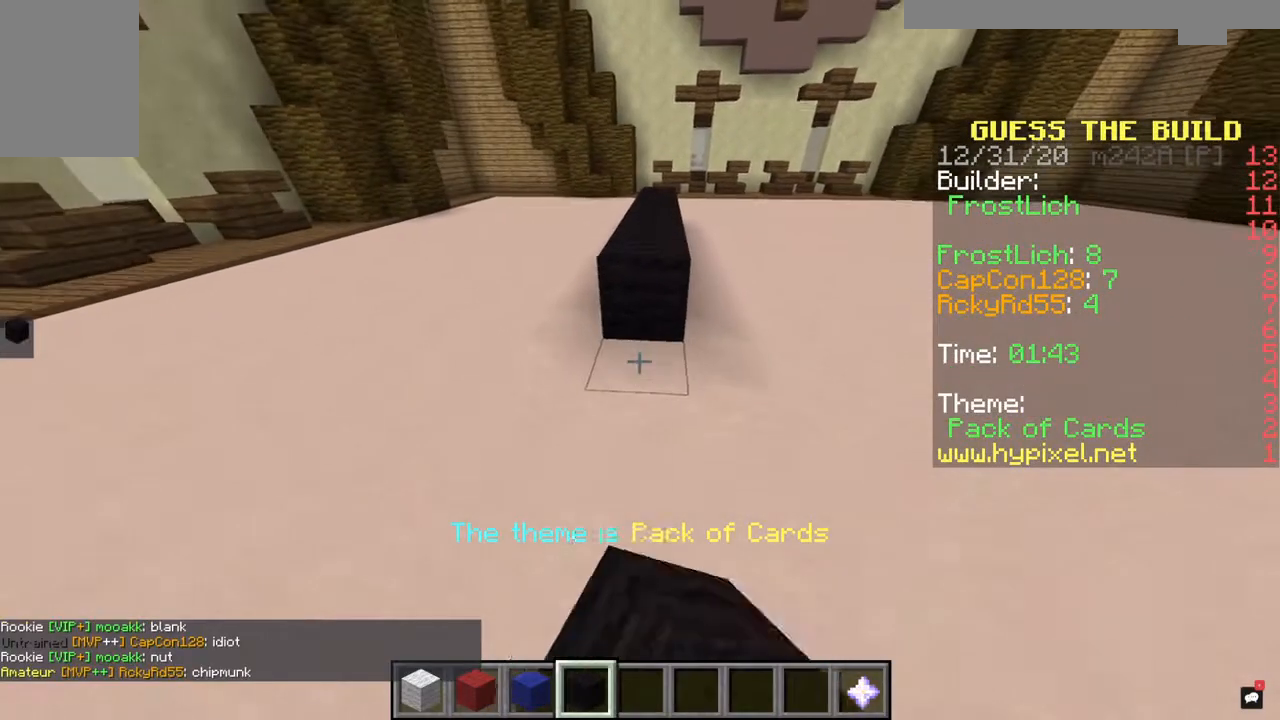
{"keys": ["d"], "mouse": ["right"], "events": [[33, "s", "up"], [467, "d", "down"]]}
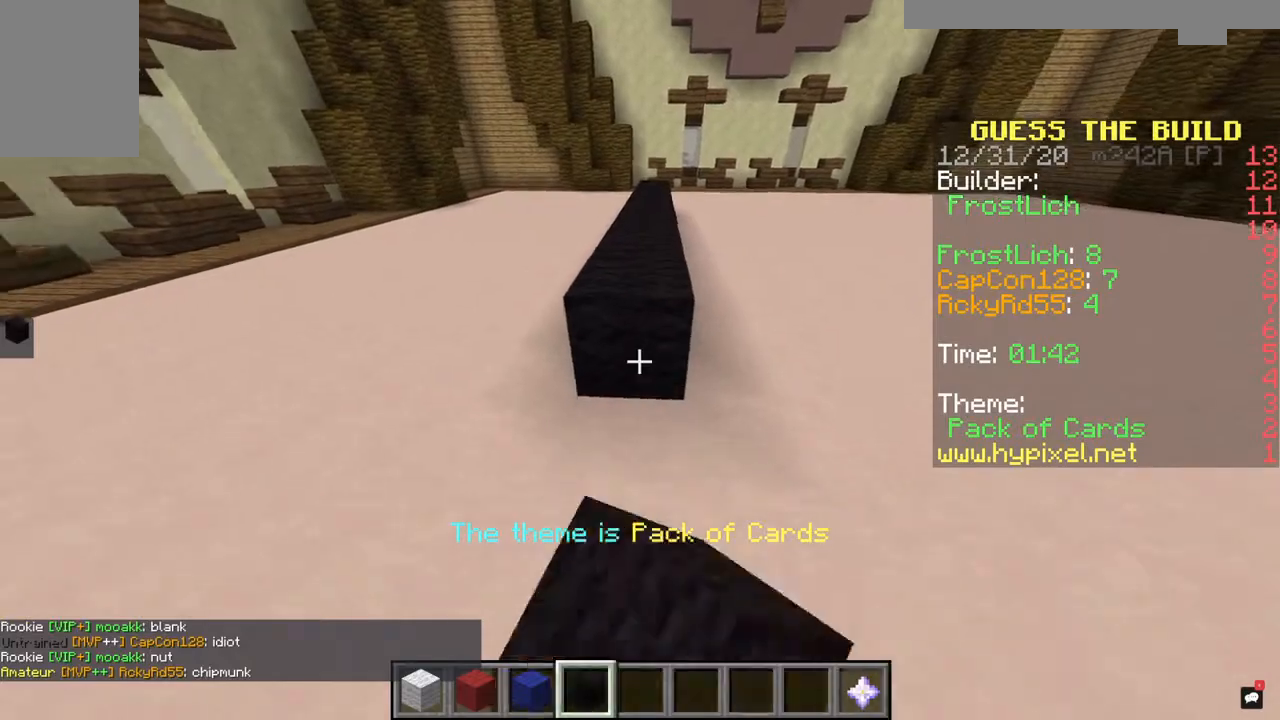
{"keys": ["d", "s"], "mouse": [], "events": [[233, "mouse_right", "up"], [500, "s", "down"]]}
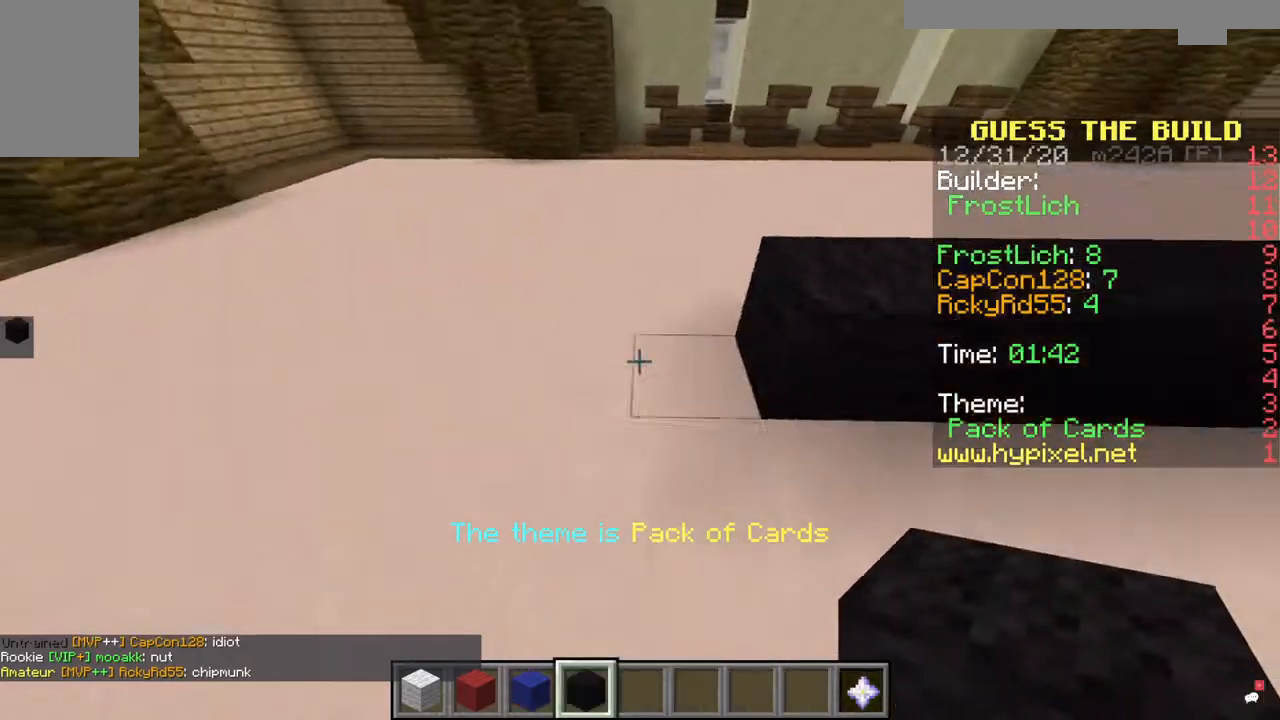
{"keys": ["s"], "mouse": ["right"], "events": [[33, "d", "up"], [233, "s", "up"], [300, "d", "down"], [467, "d", "up"], [467, "mouse_right", "down"], [500, "s", "down"]]}
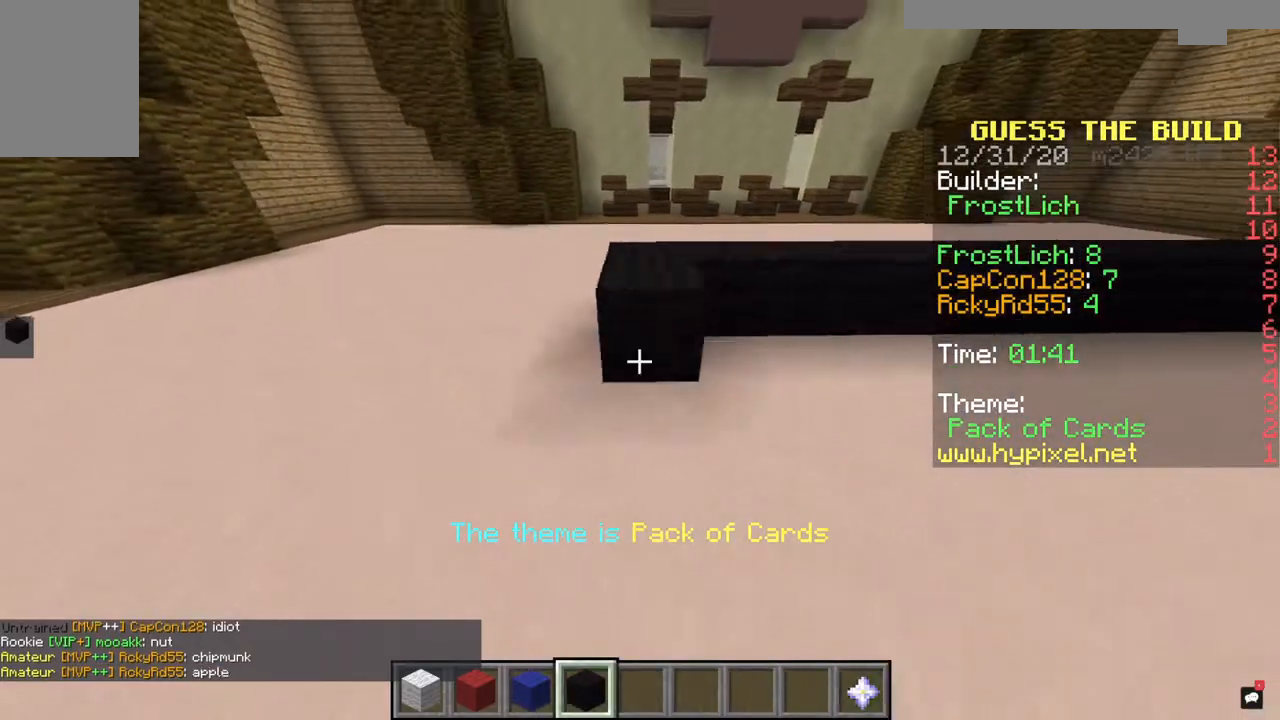
{"keys": ["s"], "mouse": ["right"], "events": [[33, "a", "down"], [100, "a", "up"]]}
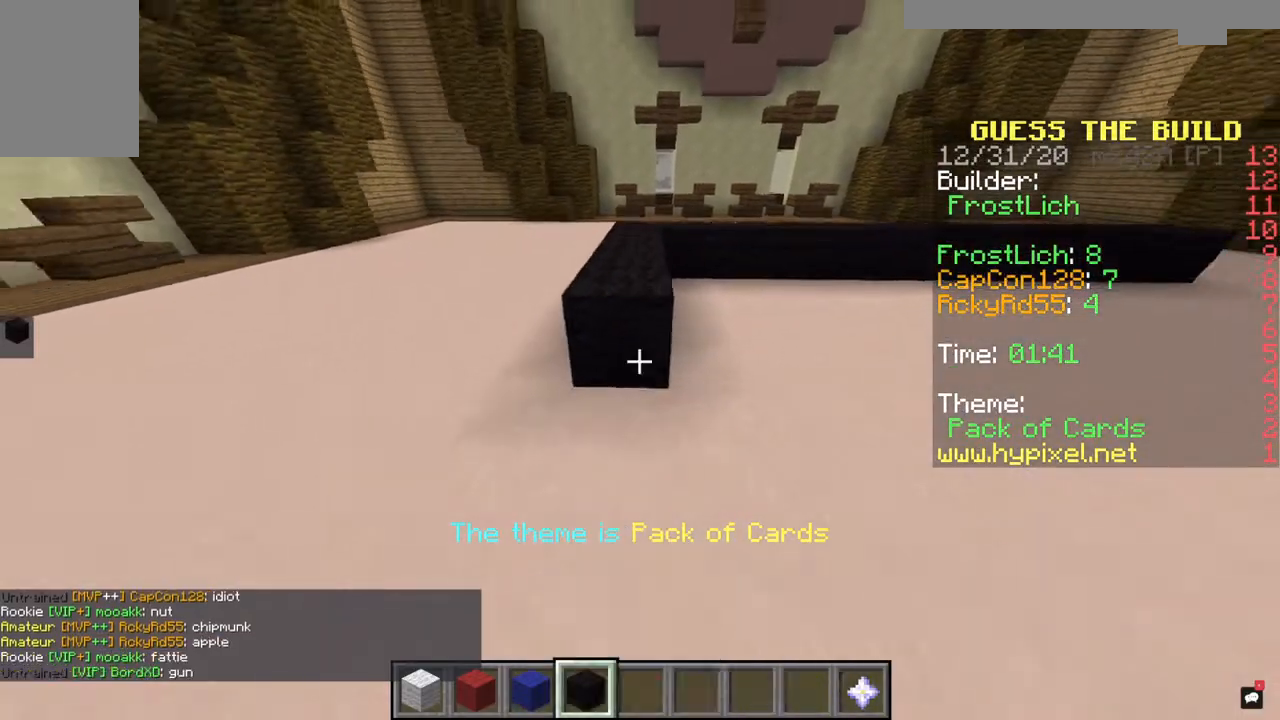
{"keys": ["d", "w"], "mouse": [], "events": [[100, "s", "up"], [300, "d", "down"], [300, "w", "down"], [467, "mouse_right", "up"]]}
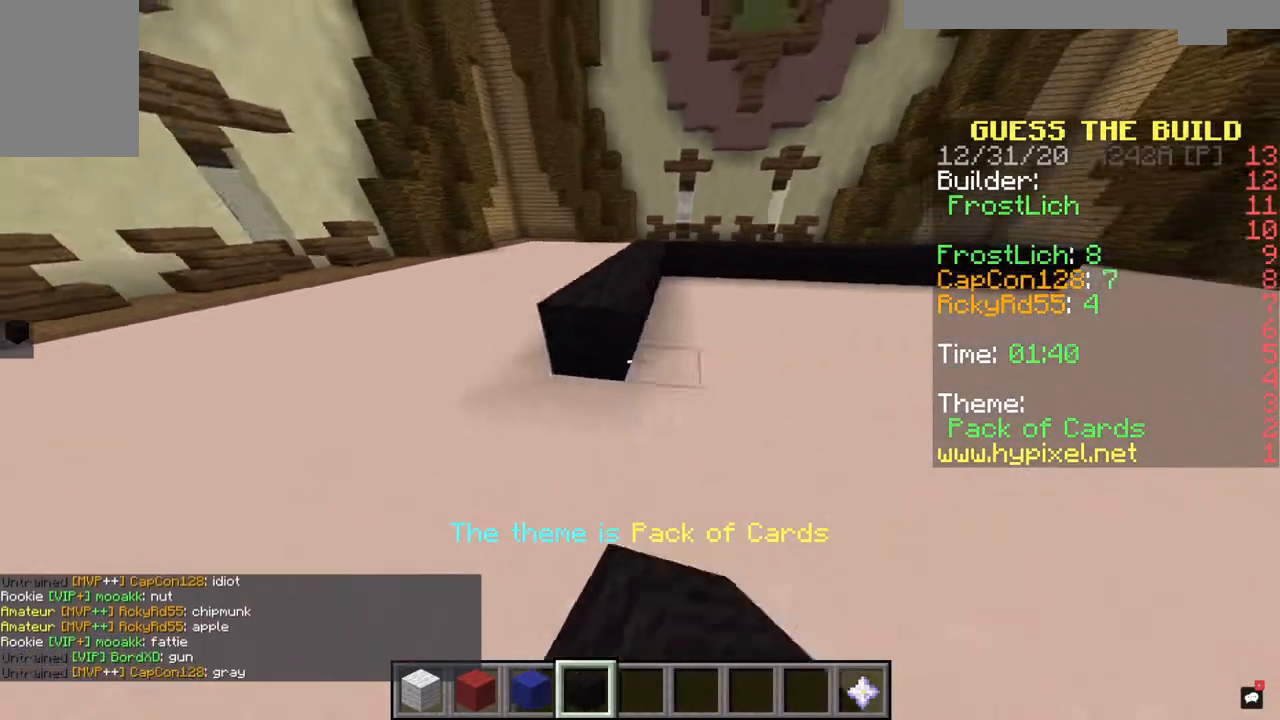
{"keys": ["s"], "mouse": [], "events": [[133, "w", "up"], [300, "d", "up"], [433, "s", "down"]]}
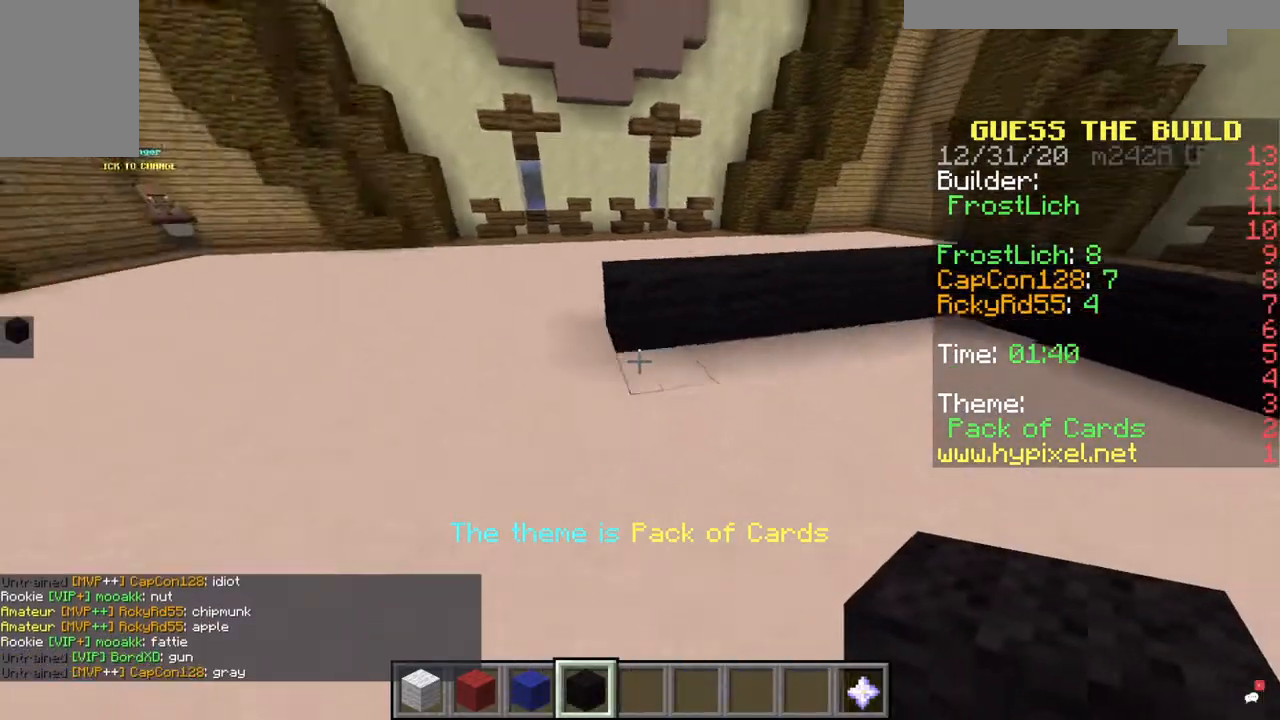
{"keys": ["s"], "mouse": ["right"], "events": [[67, "mouse_right", "down"], [133, "d", "down"], [167, "s", "up"], [267, "s", "down"], [300, "d", "up"], [433, "s", "up"], [500, "s", "down"]]}
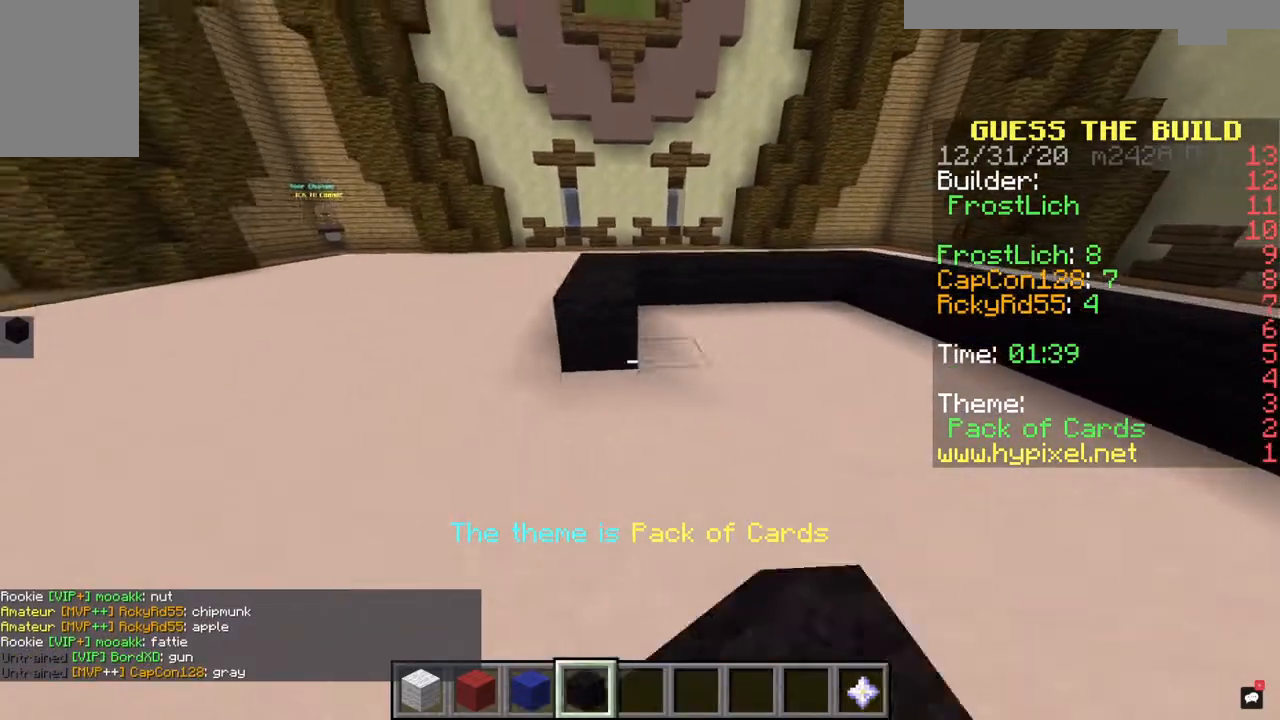
{"keys": [], "mouse": [], "events": [[100, "a", "down"], [133, "mouse_right", "up"], [200, "mouse_right", "down"], [200, "s", "up"], [267, "a", "up"], [367, "mouse_right", "up"], [367, "w", "down"], [500, "w", "up"]]}
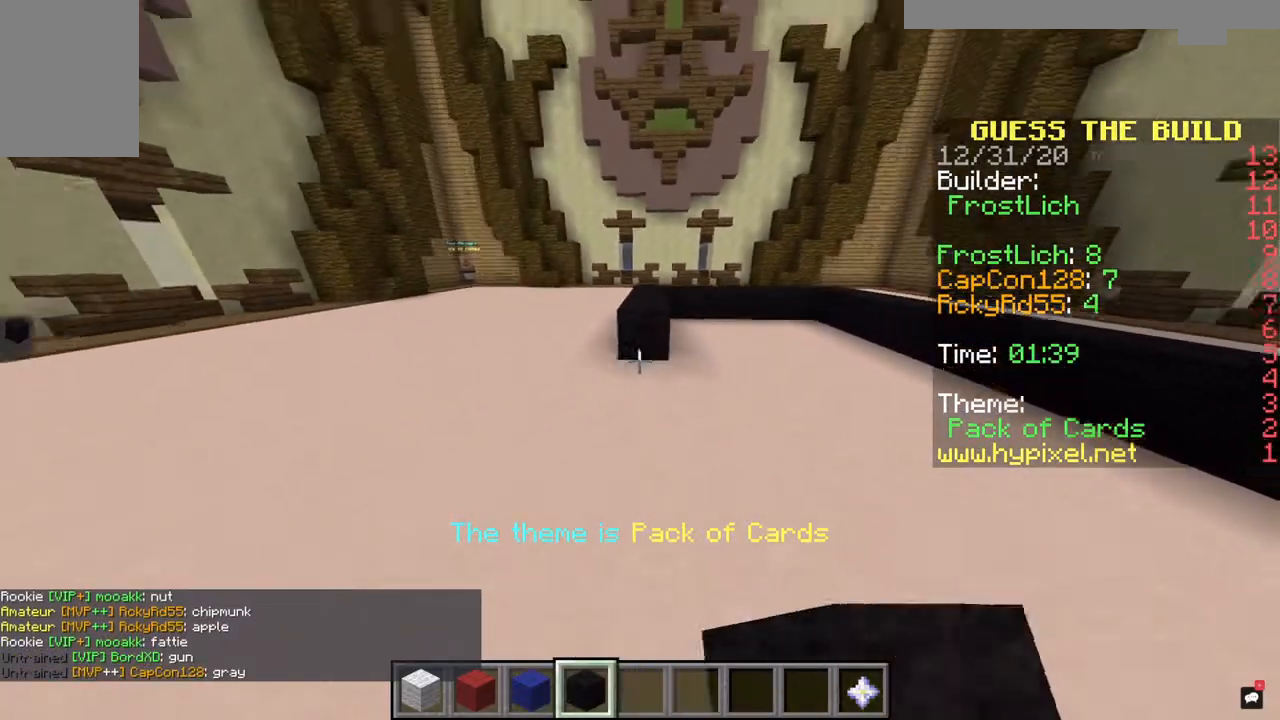
{"keys": ["w"], "mouse": [], "events": [[33, "mouse_right", "down"], [67, "s", "down"], [300, "s", "up"], [367, "mouse_right", "up"], [367, "w", "down"]]}
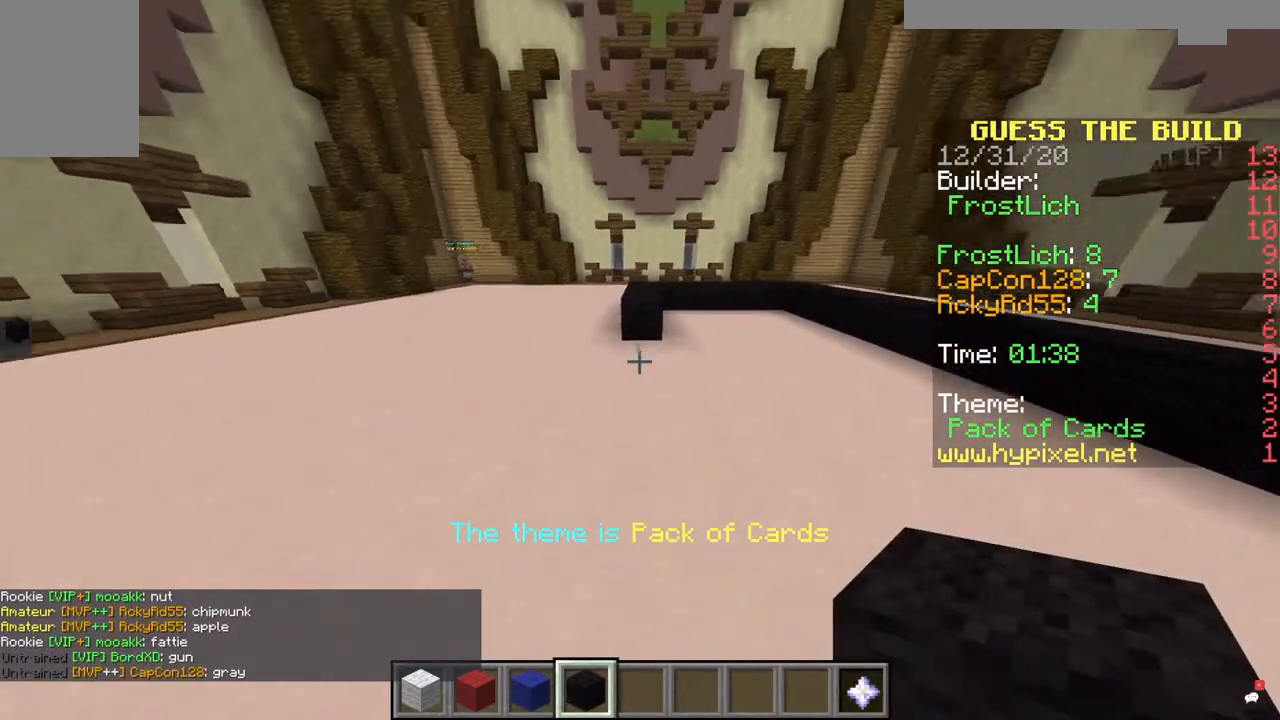
{"keys": ["s"], "mouse": ["right"], "events": [[333, "w", "up"], [400, "mouse_right", "down"], [400, "s", "down"]]}
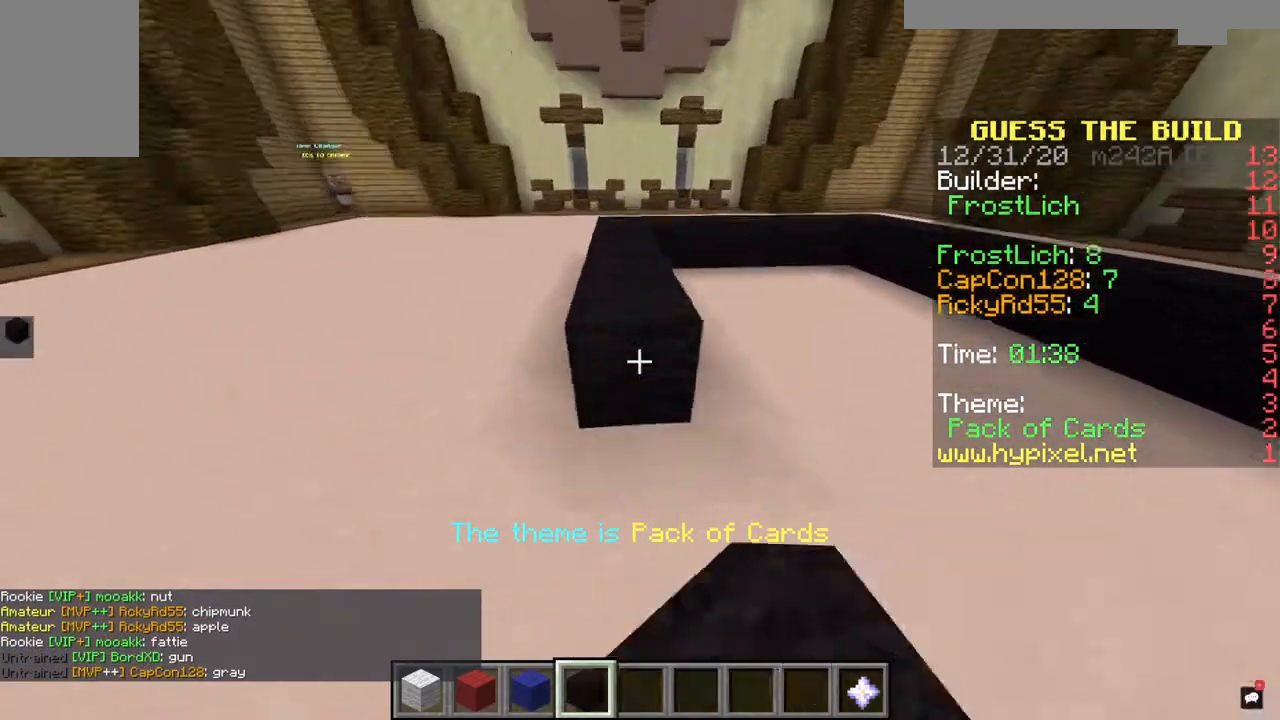
{"keys": ["d", "s"], "mouse": ["right"], "events": [[33, "mouse_right", "up"], [400, "mouse_right", "down"], [433, "d", "down"]]}
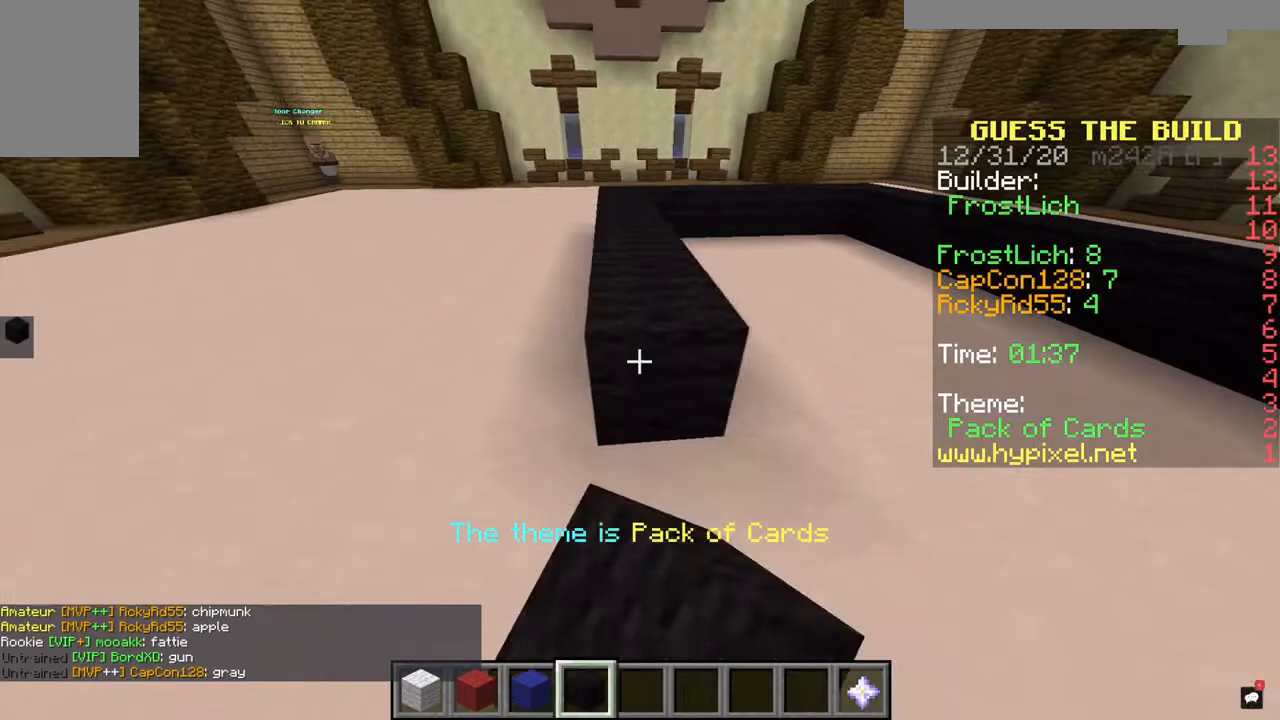
{"keys": [], "mouse": ["right"], "events": [[33, "mouse_right", "up"], [100, "d", "up"], [200, "d", "down"], [267, "mouse_right", "down"], [300, "d", "up"], [367, "s", "up"]]}
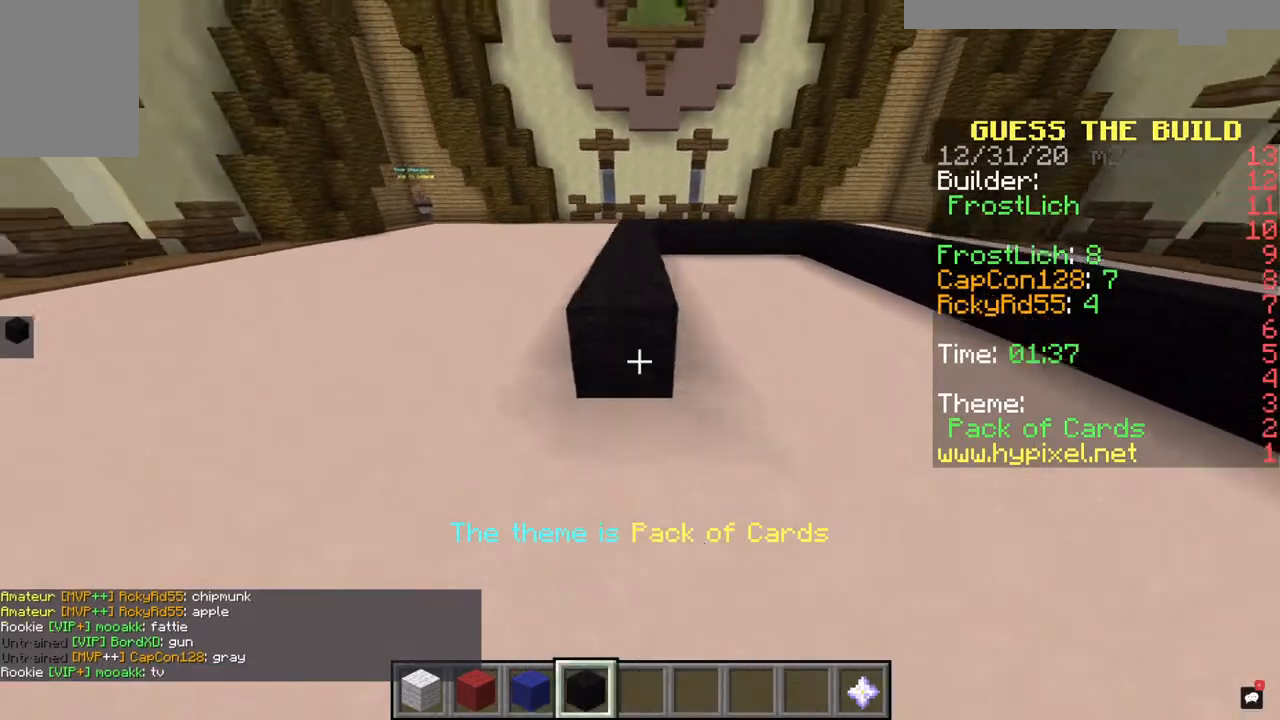
{"keys": ["d"], "mouse": [], "events": [[33, "w", "down"], [333, "mouse_right", "up"], [367, "w", "up"], [500, "d", "down"]]}
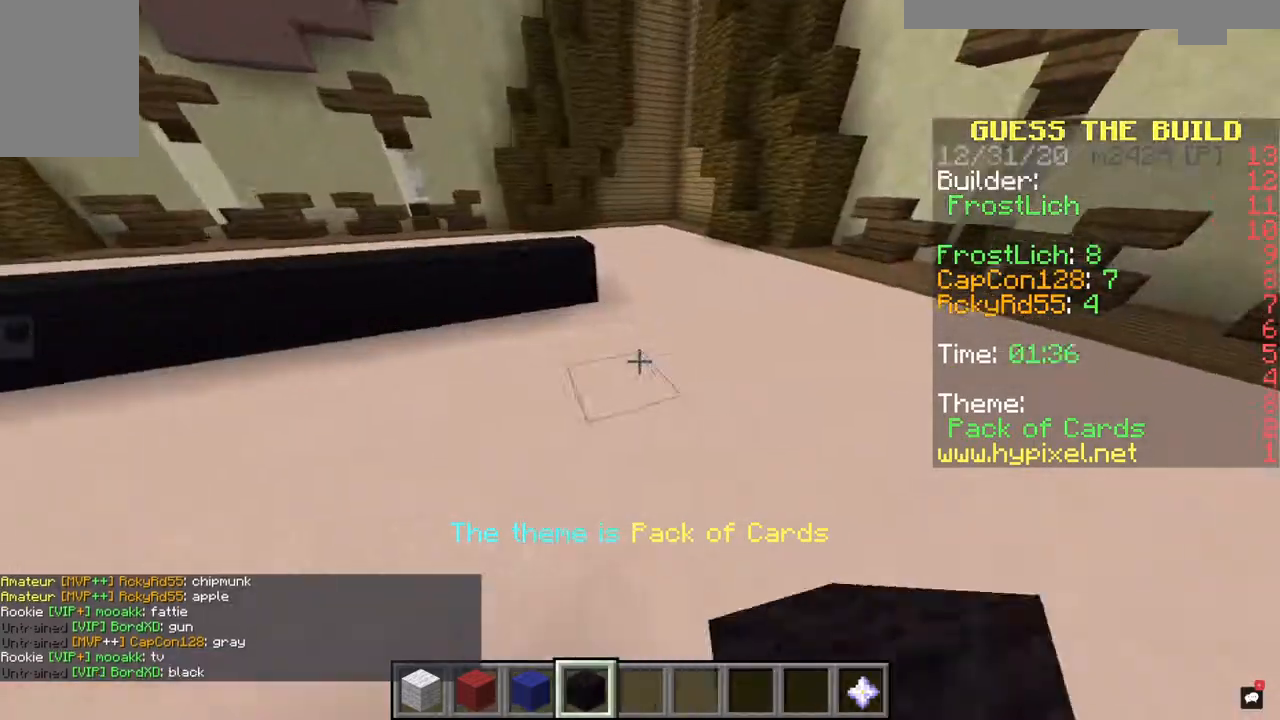
{"keys": [], "mouse": ["right"], "events": [[467, "d", "up"], [467, "mouse_right", "down"]]}
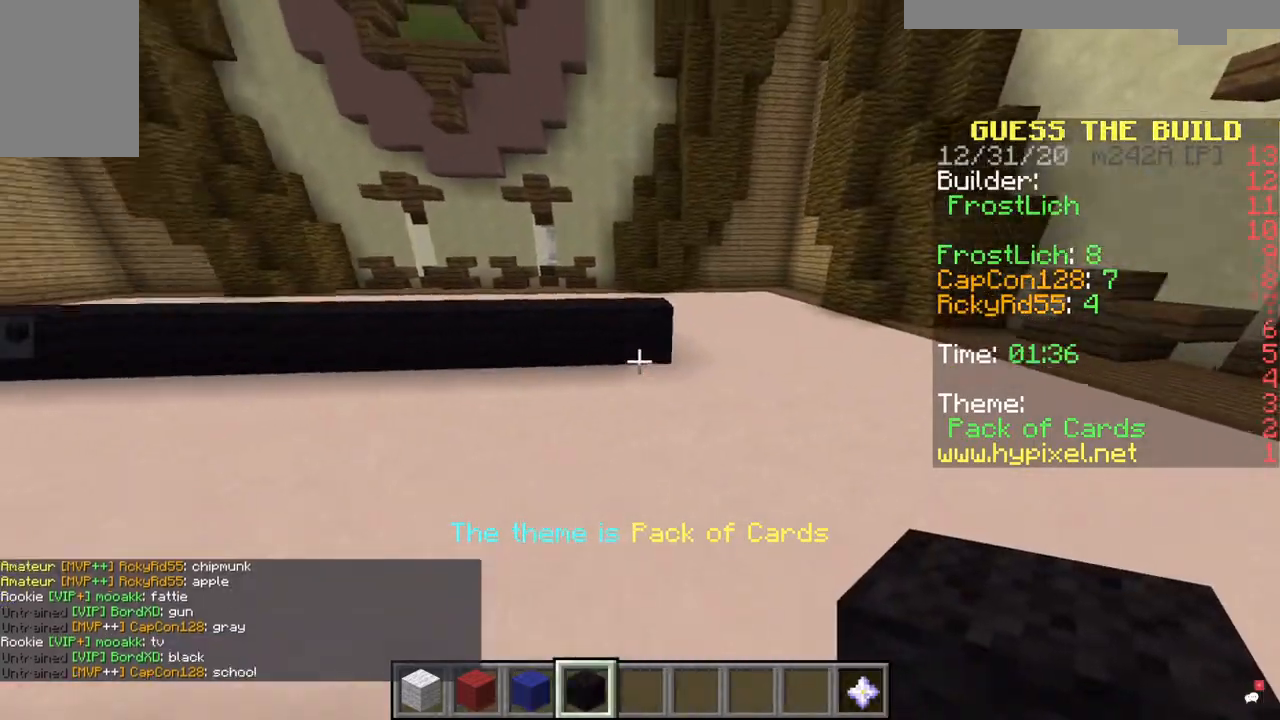
{"keys": ["w"], "mouse": [], "events": [[133, "mouse_right", "up"], [133, "s", "down"], [167, "a", "down"], [267, "a", "up"], [300, "s", "up"], [367, "w", "down"]]}
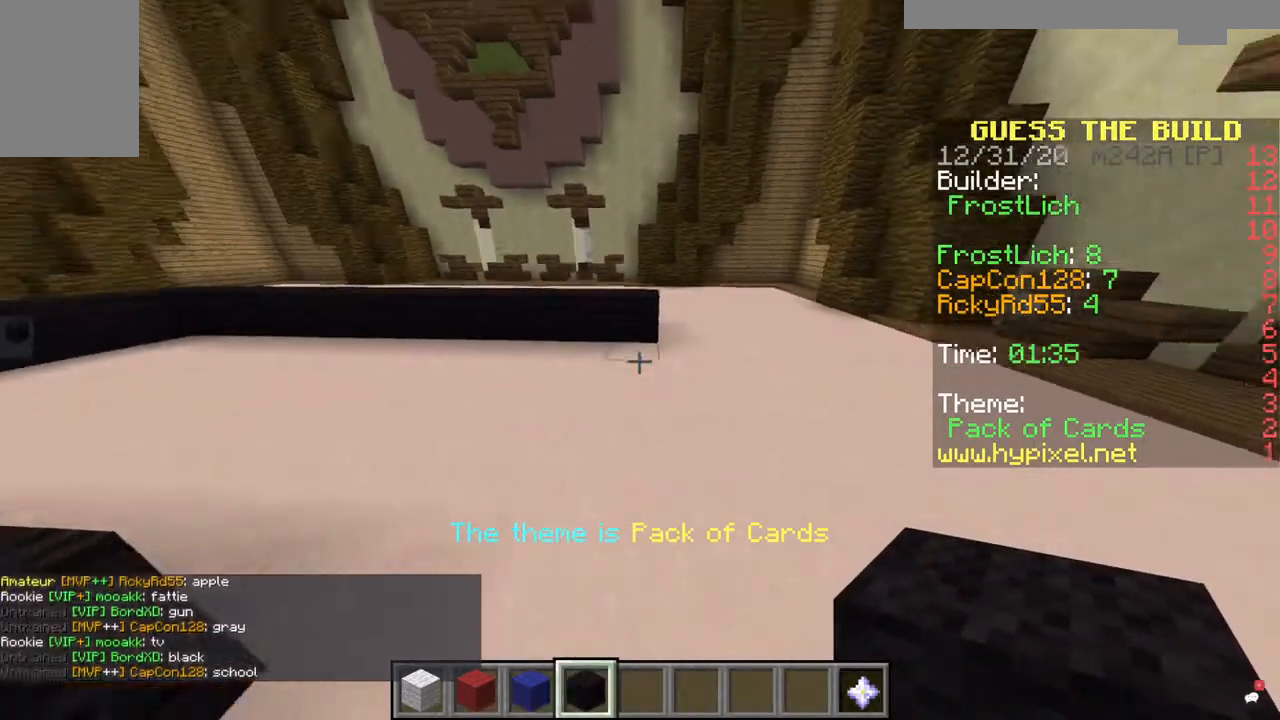
{"keys": ["a", "s"], "mouse": ["right"], "events": [[200, "w", "up"], [233, "mouse_right", "down"], [300, "s", "down"], [467, "a", "down"]]}
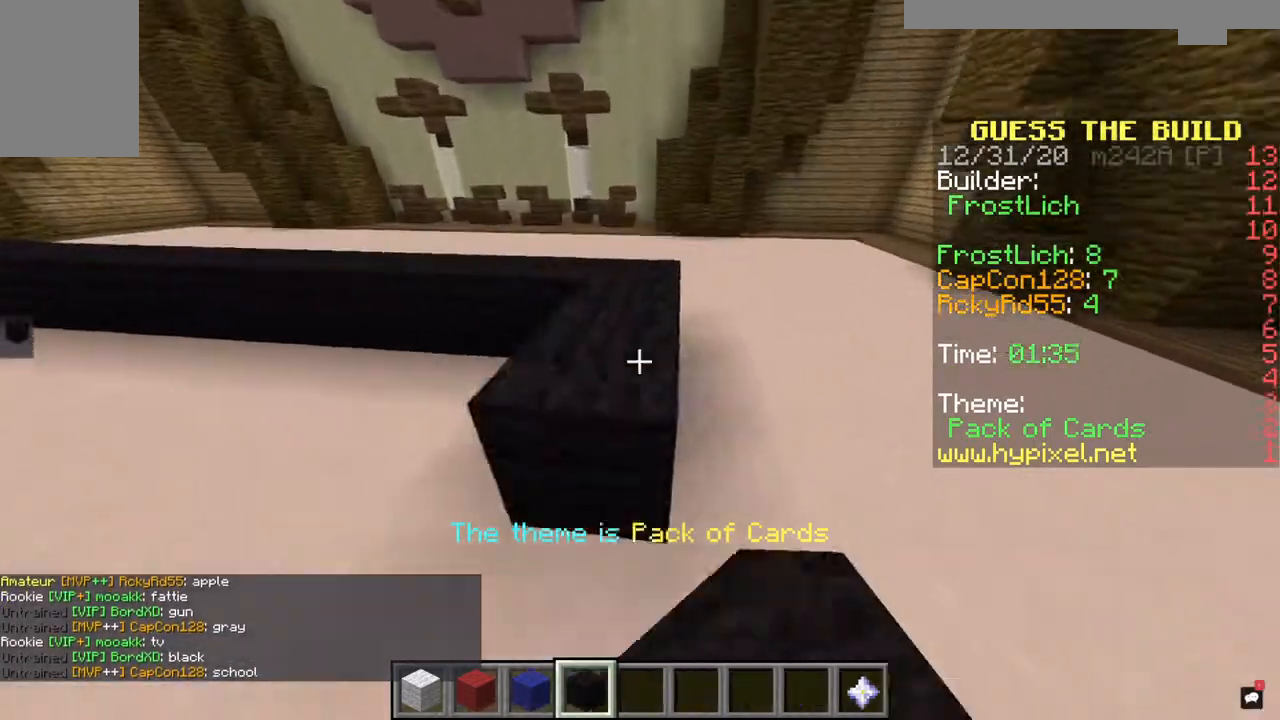
{"keys": ["s"], "mouse": [], "events": [[100, "a", "up"], [100, "mouse_right", "up"]]}
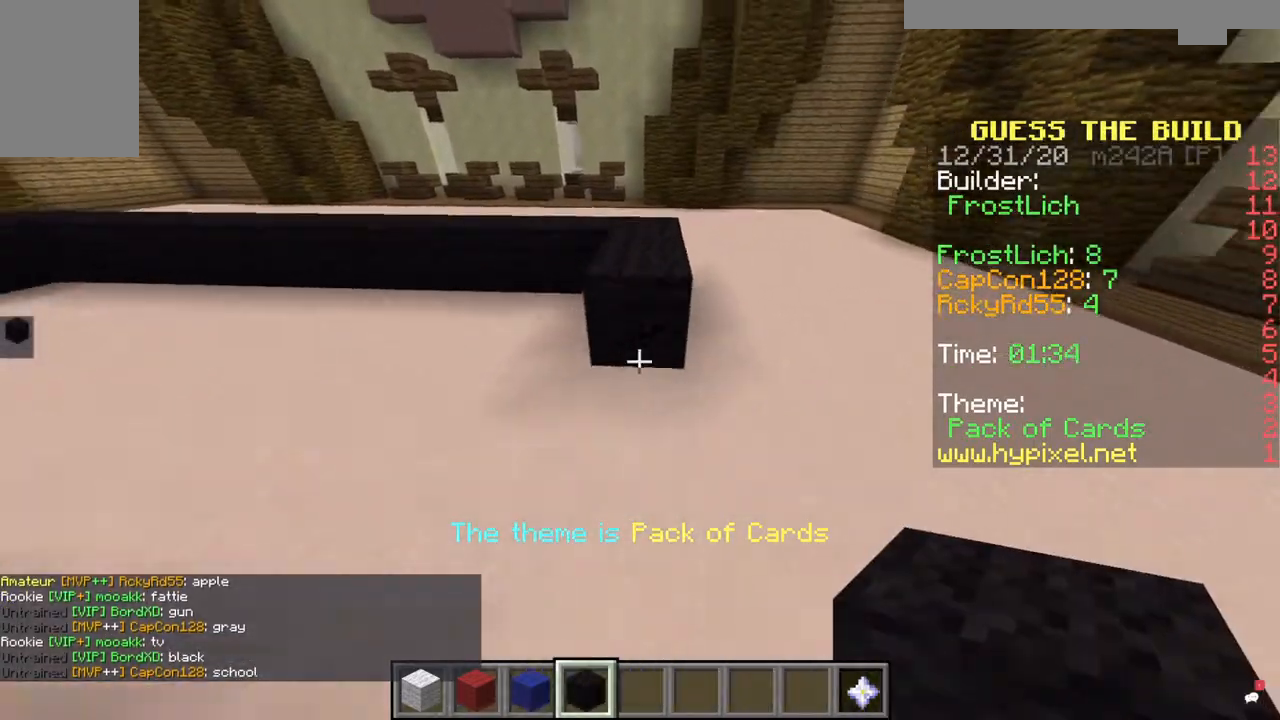
{"keys": ["s"], "mouse": ["right"], "events": [[67, "mouse_right", "down"], [133, "s", "up"], [267, "w", "down"], [433, "w", "up"], [500, "s", "down"]]}
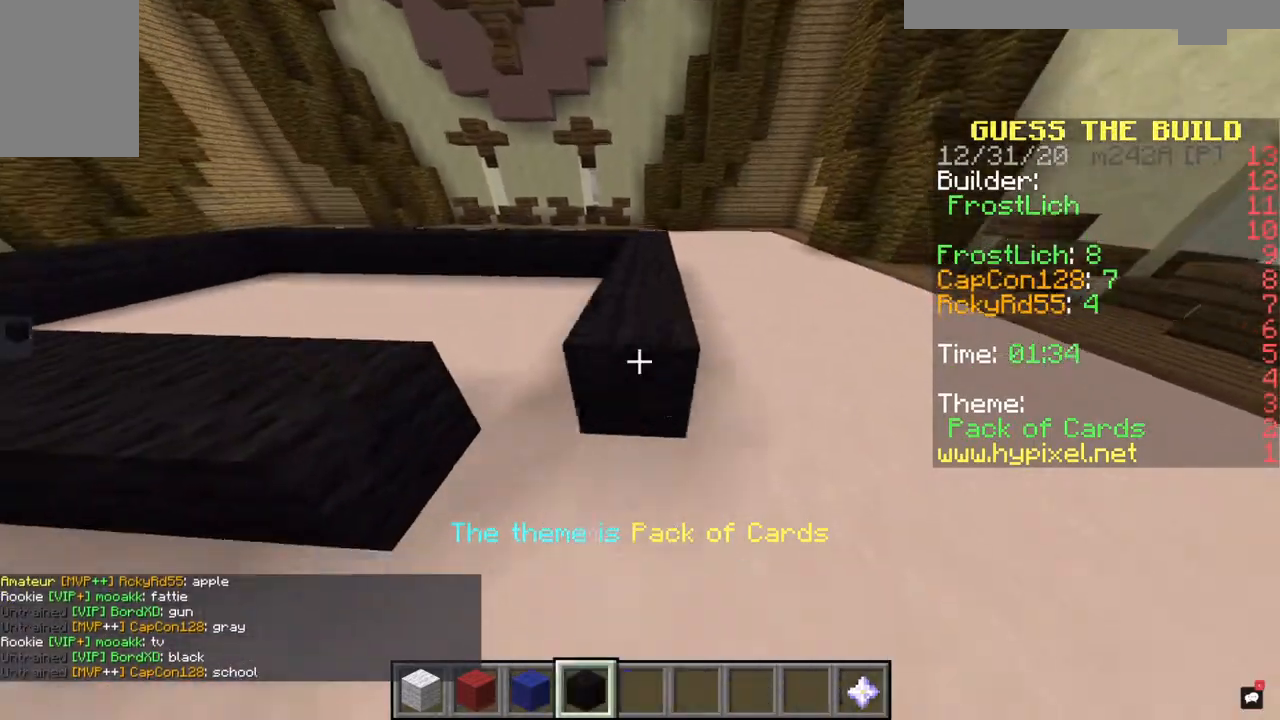
{"keys": ["a"], "mouse": ["right"], "events": [[133, "mouse_right", "up"], [167, "a", "down"], [167, "s", "up"], [200, "mouse_right", "down"], [400, "mouse_right", "up"], [500, "mouse_right", "down"]]}
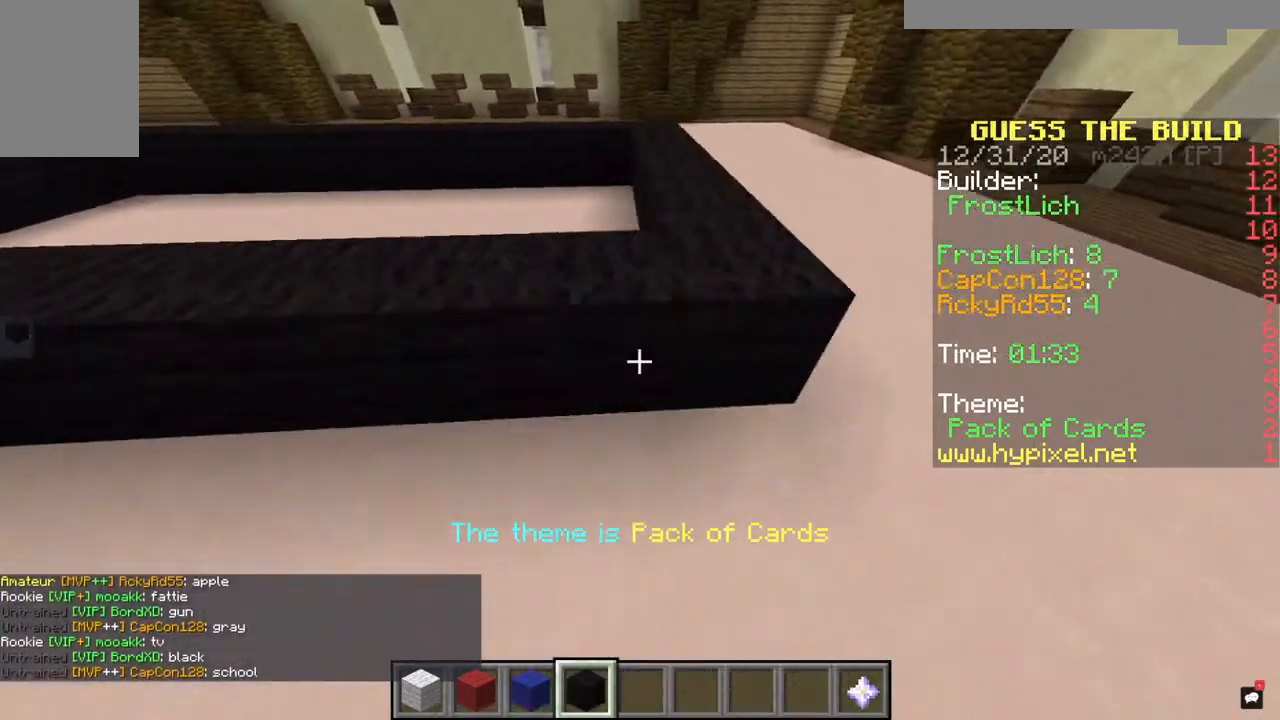
{"keys": ["a"], "mouse": [], "events": [[100, "space", "down"], [100, "w", "down"], [133, "a", "up"], [133, "mouse_right", "up"], [300, "space", "up"], [333, "w", "up"], [367, "a", "down"]]}
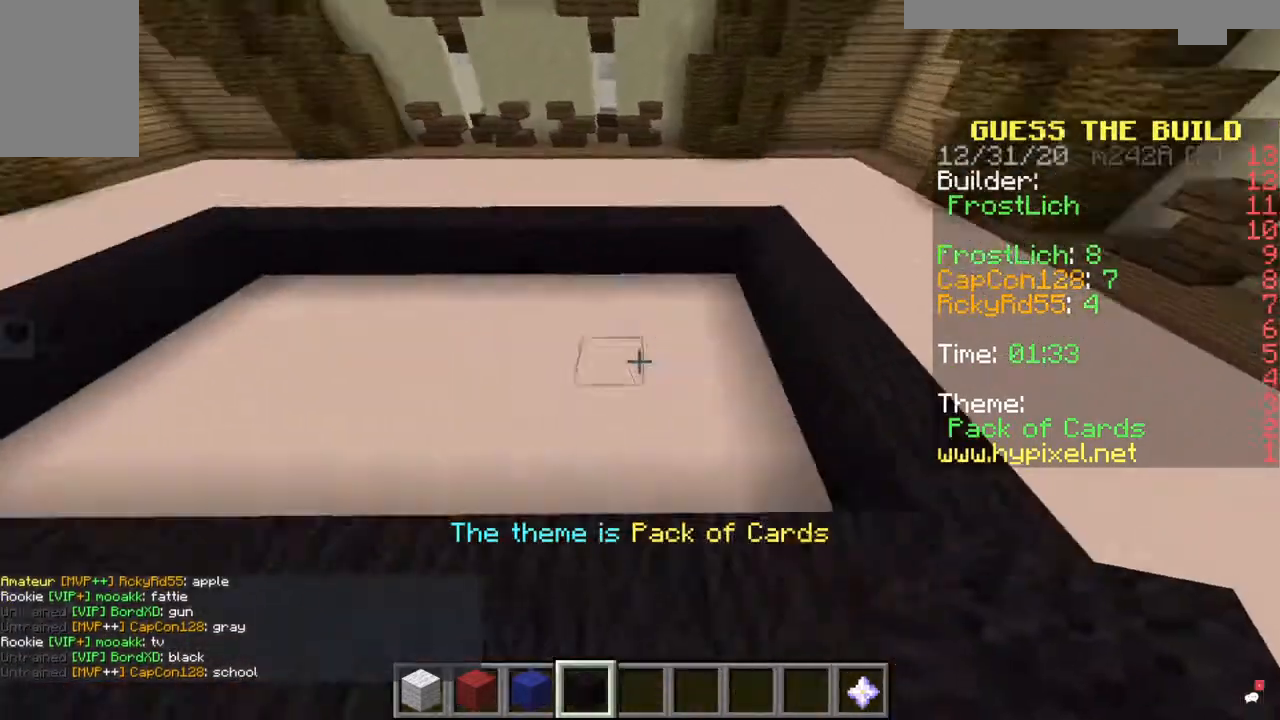
{"keys": ["w"], "mouse": [], "events": [[400, "w", "down"], [467, "a", "up"]]}
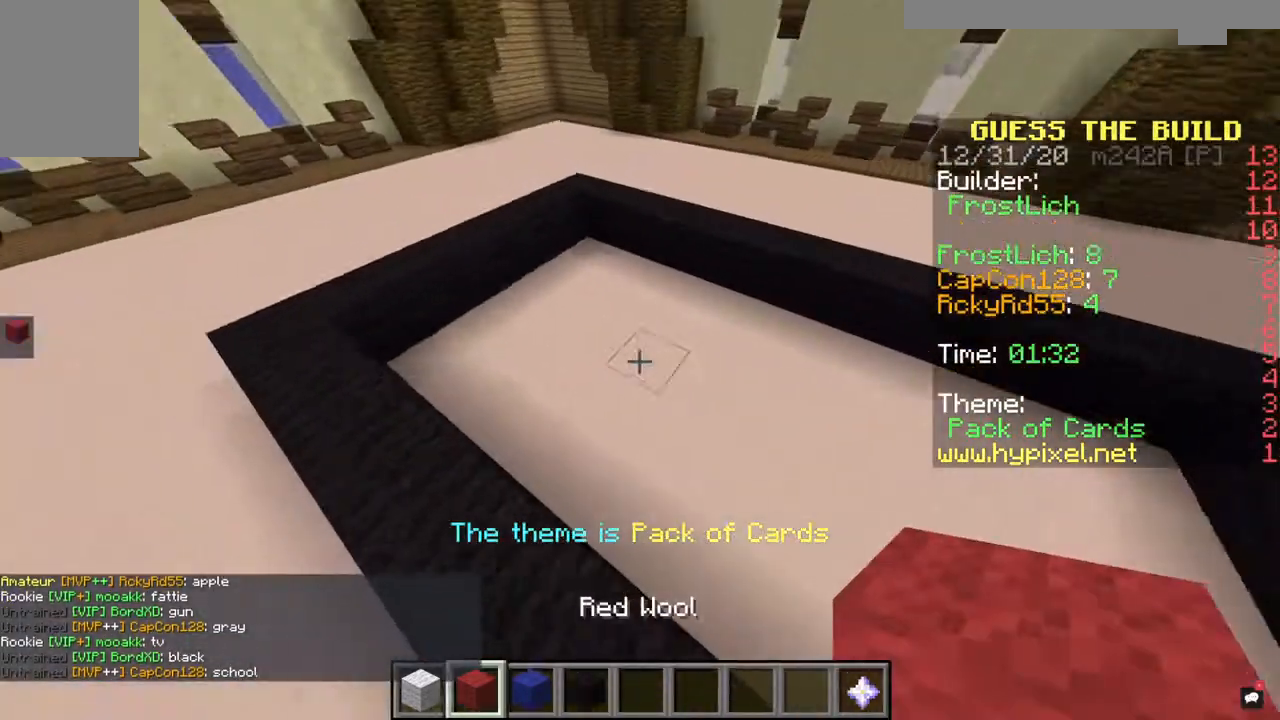
{"keys": [], "mouse": [], "events": [[133, "w", "up"], [200, "d", "down"], [500, "d", "up"]]}
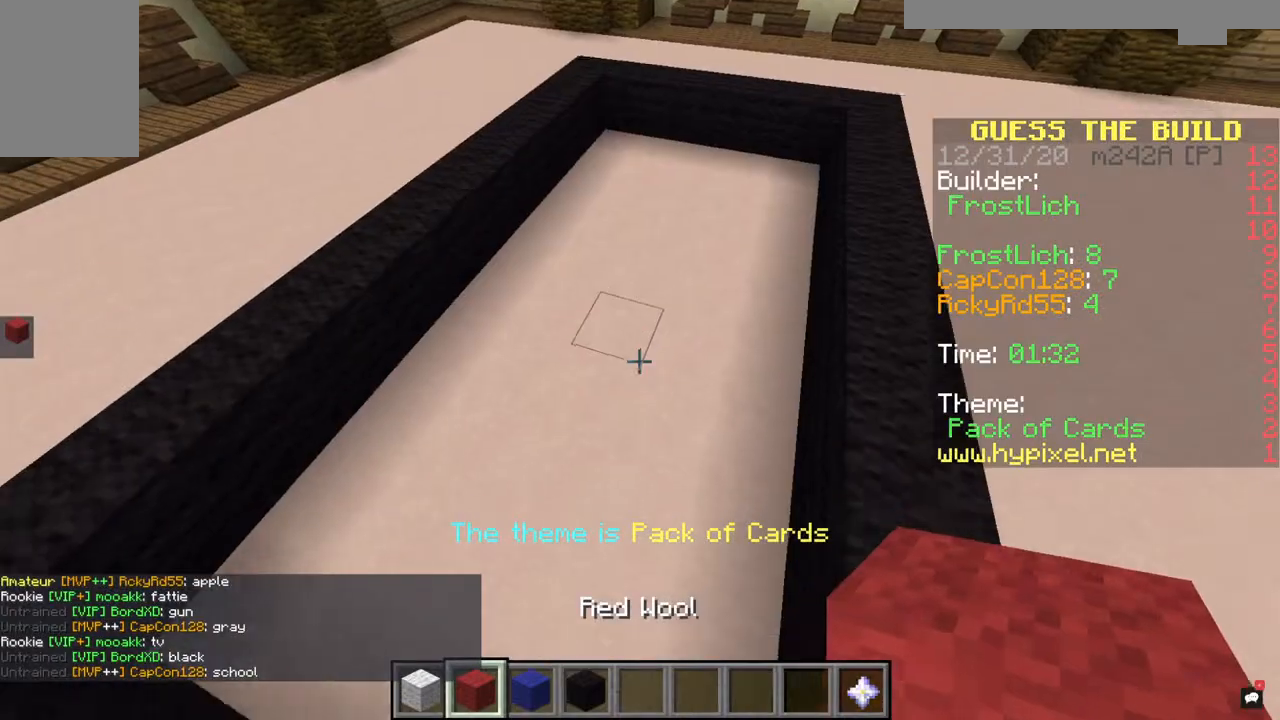
{"keys": ["w"], "mouse": [], "events": [[200, "w", "down"]]}
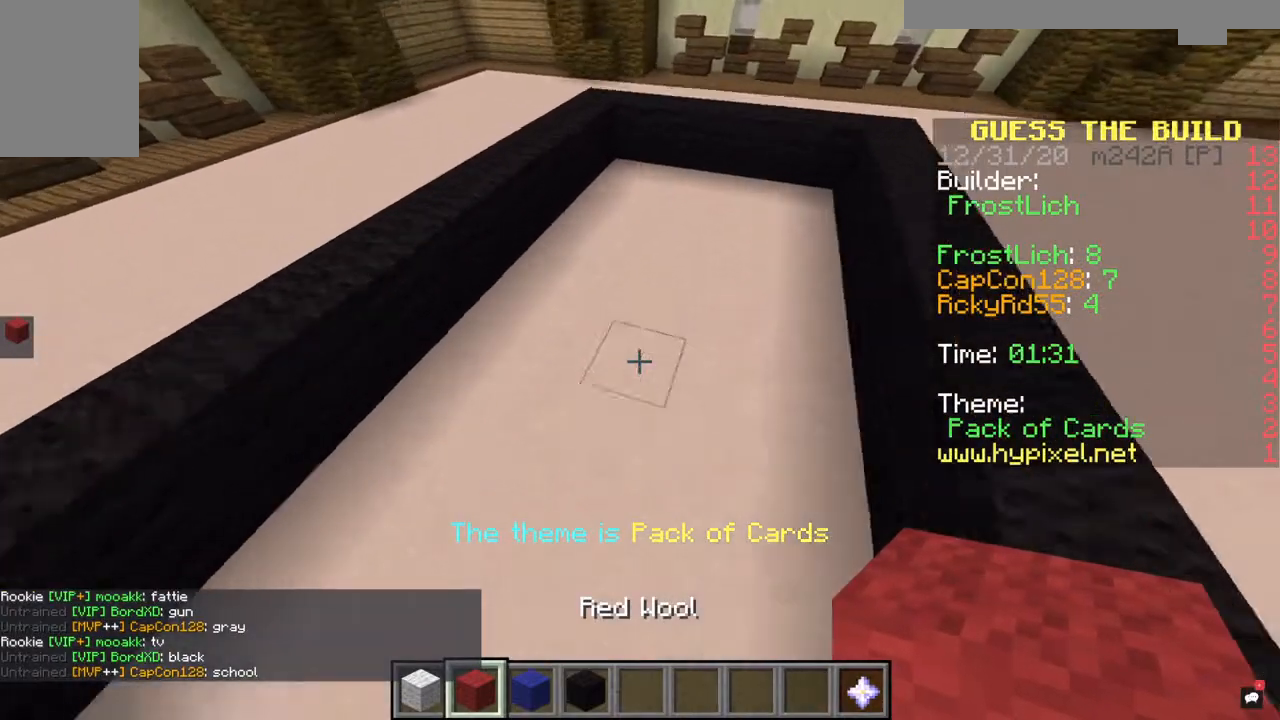
{"keys": ["w"], "mouse": [], "events": [[33, "w", "up"], [267, "a", "down"], [333, "w", "down"], [433, "a", "up"]]}